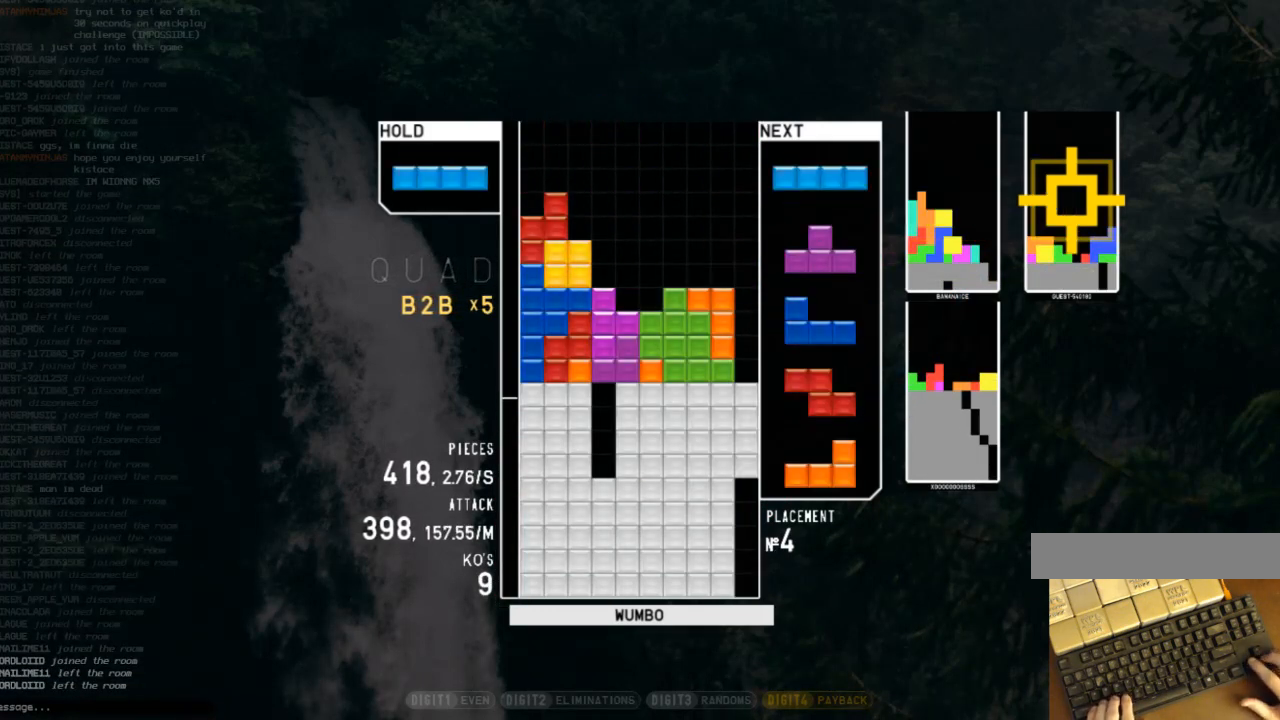
Gameplay with keyboard; each line is a JSON object with the keys held at the frame after it. "events" lists presses ("down") and releases ("up") of "c", "down", "left", "right", "shift", "up", "x" and "z" between this image and that frame as [ms after this image, input, new state], when the widget could be followed in between. No other keys are recorded. Mouse input is not recorded.
{"keys": ["down"], "events": [[100, "left", "down"], [200, "down", "down"], [267, "down", "up"], [333, "z", "down"], [467, "left", "up"], [467, "z", "up"], [500, "down", "down"]]}
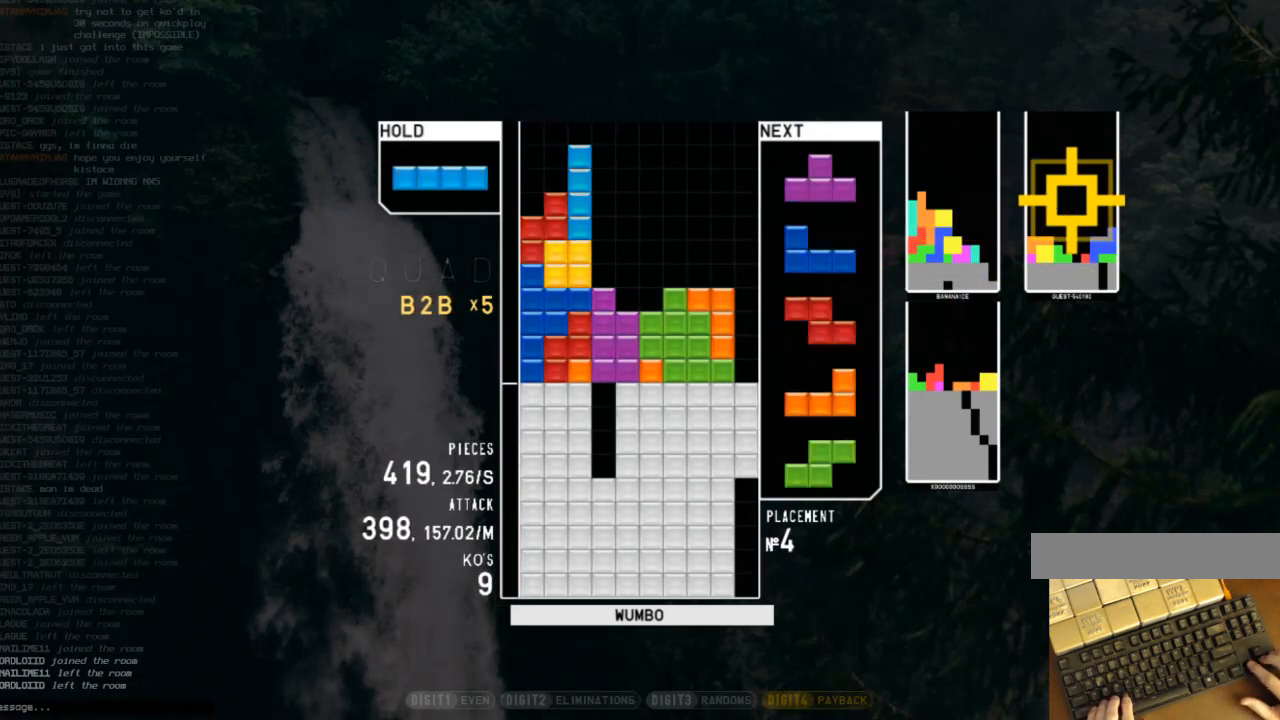
{"keys": ["down"], "events": [[100, "right", "down"], [167, "down", "up"], [333, "right", "up"], [400, "left", "down"], [433, "left", "up"], [500, "down", "down"]]}
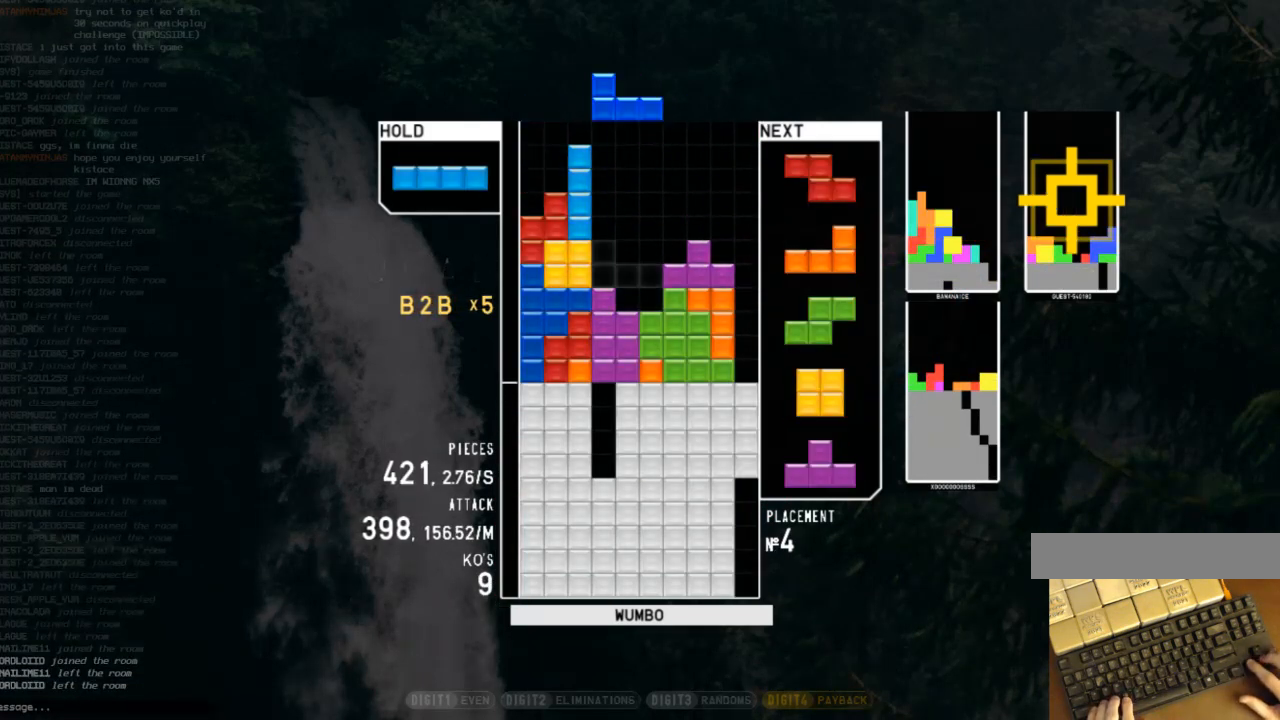
{"keys": ["right"], "events": [[33, "z", "down"], [67, "down", "up"], [133, "z", "up"], [267, "right", "down"], [300, "right", "up"], [400, "down", "down"], [467, "right", "down"], [500, "down", "up"]]}
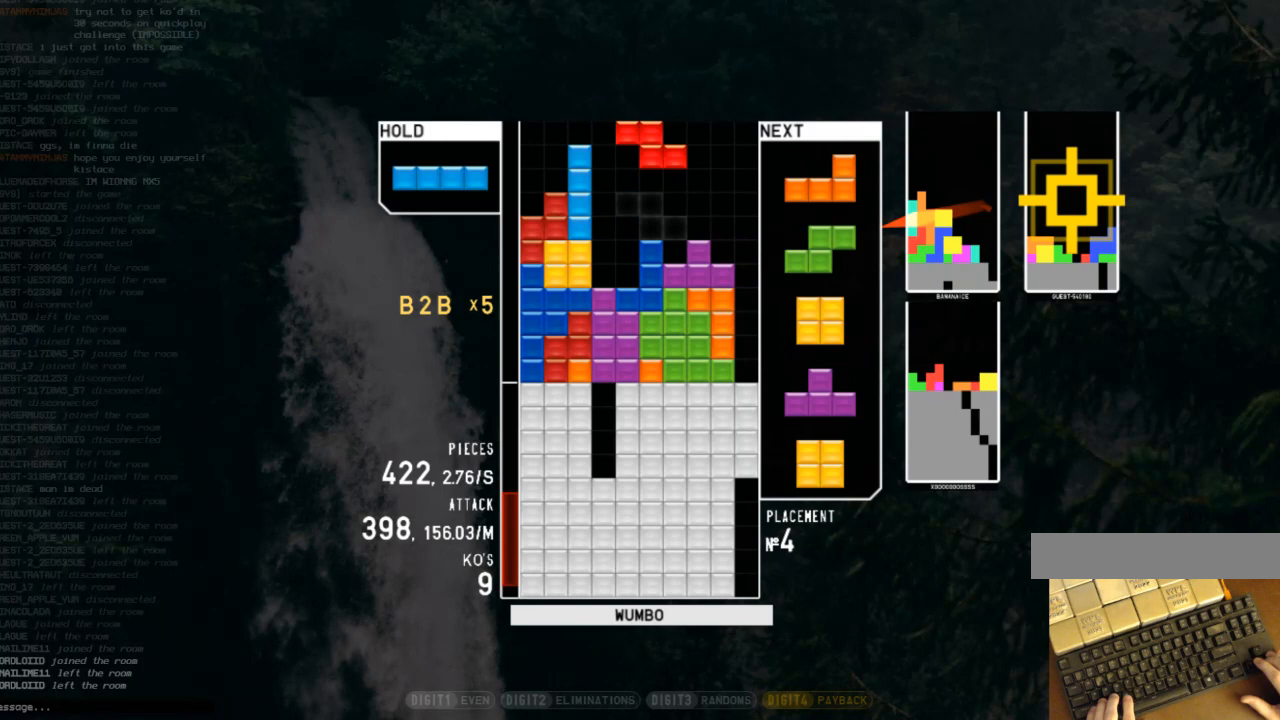
{"keys": ["down"], "events": [[33, "c", "down"], [100, "x", "down"], [200, "c", "up"], [233, "right", "up"], [300, "x", "up"], [467, "down", "down"]]}
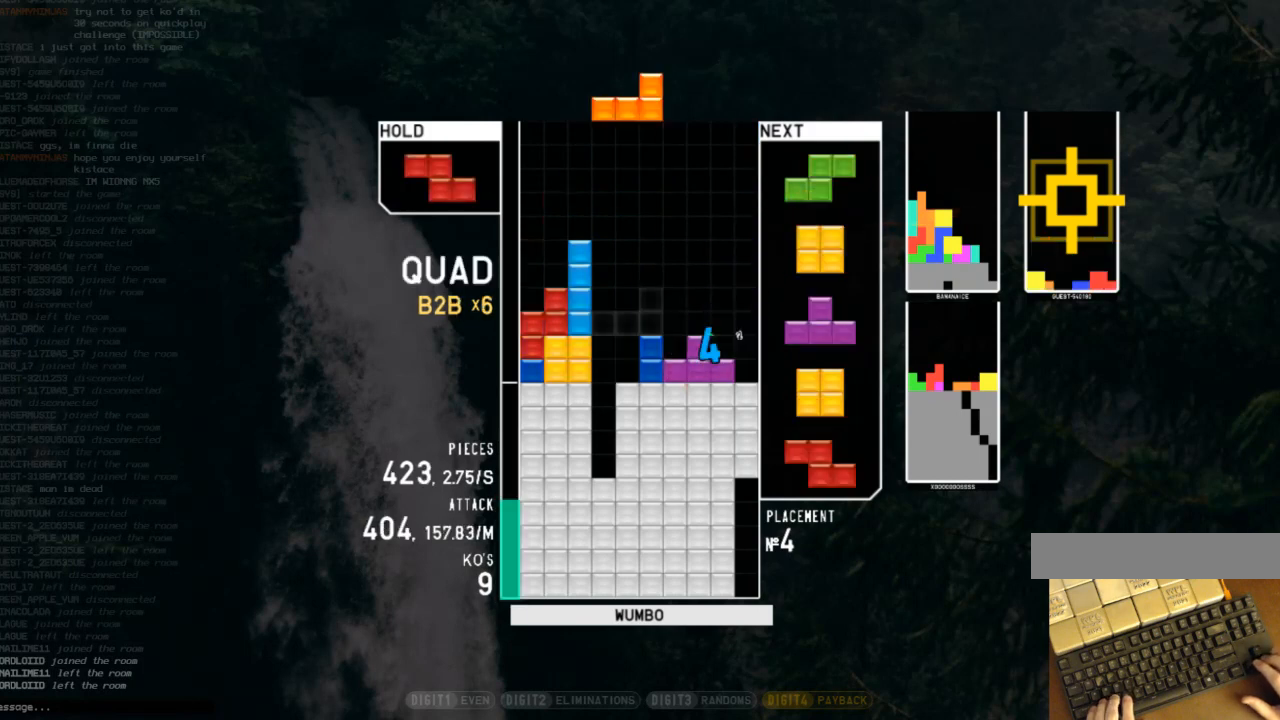
{"keys": ["x"], "events": [[67, "c", "down"], [67, "down", "up"], [100, "right", "down"], [167, "x", "down"], [200, "c", "up"], [200, "right", "up"], [267, "right", "down"], [267, "x", "up"], [300, "down", "down"], [433, "down", "up"], [433, "x", "down"], [500, "right", "up"]]}
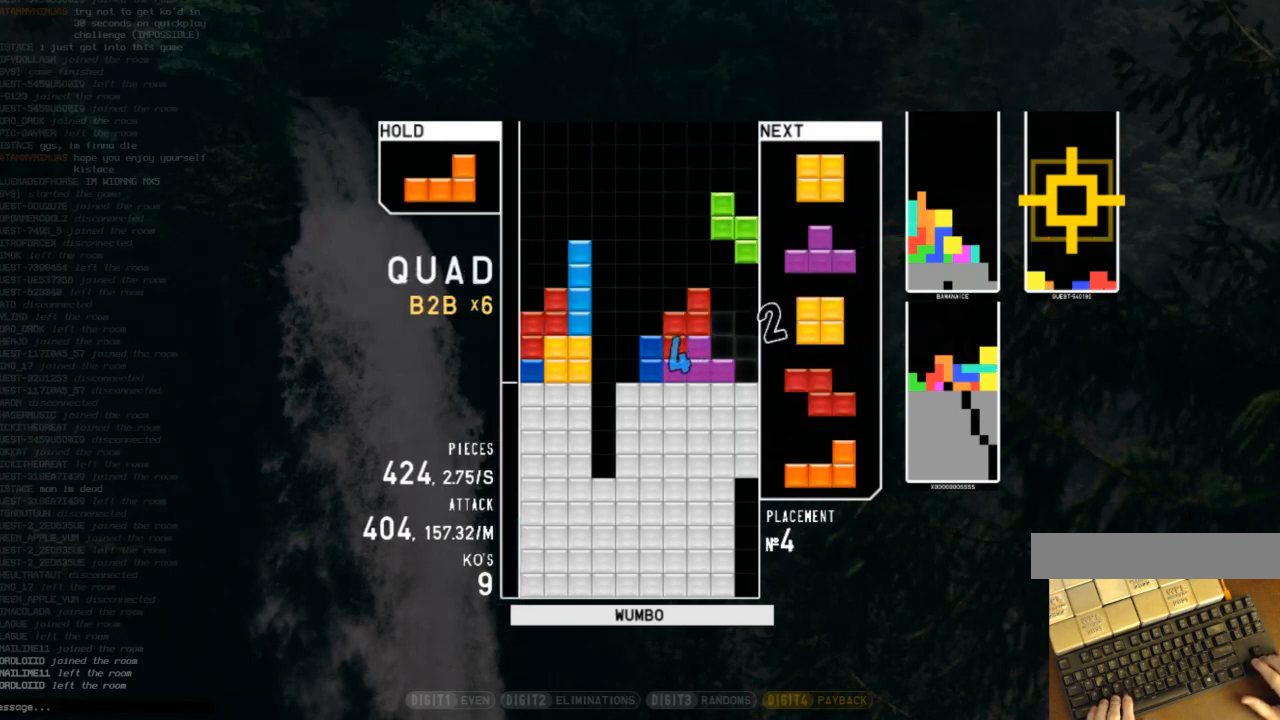
{"keys": [], "events": [[33, "down", "down"], [33, "x", "up"], [133, "down", "up"], [167, "left", "down"], [233, "down", "down"], [333, "down", "up"], [367, "x", "down"], [467, "left", "up"], [500, "x", "up"]]}
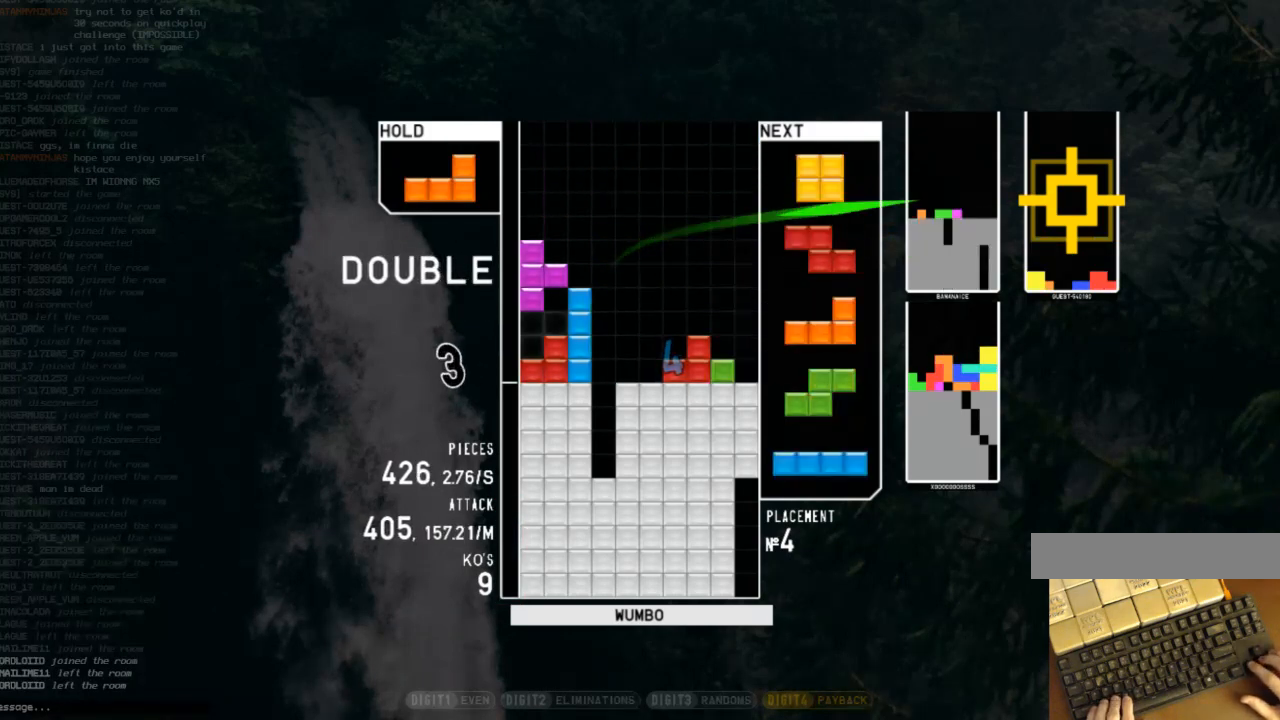
{"keys": ["right"], "events": [[67, "down", "down"], [100, "down", "up"], [200, "down", "down"], [300, "down", "up"], [467, "right", "down"]]}
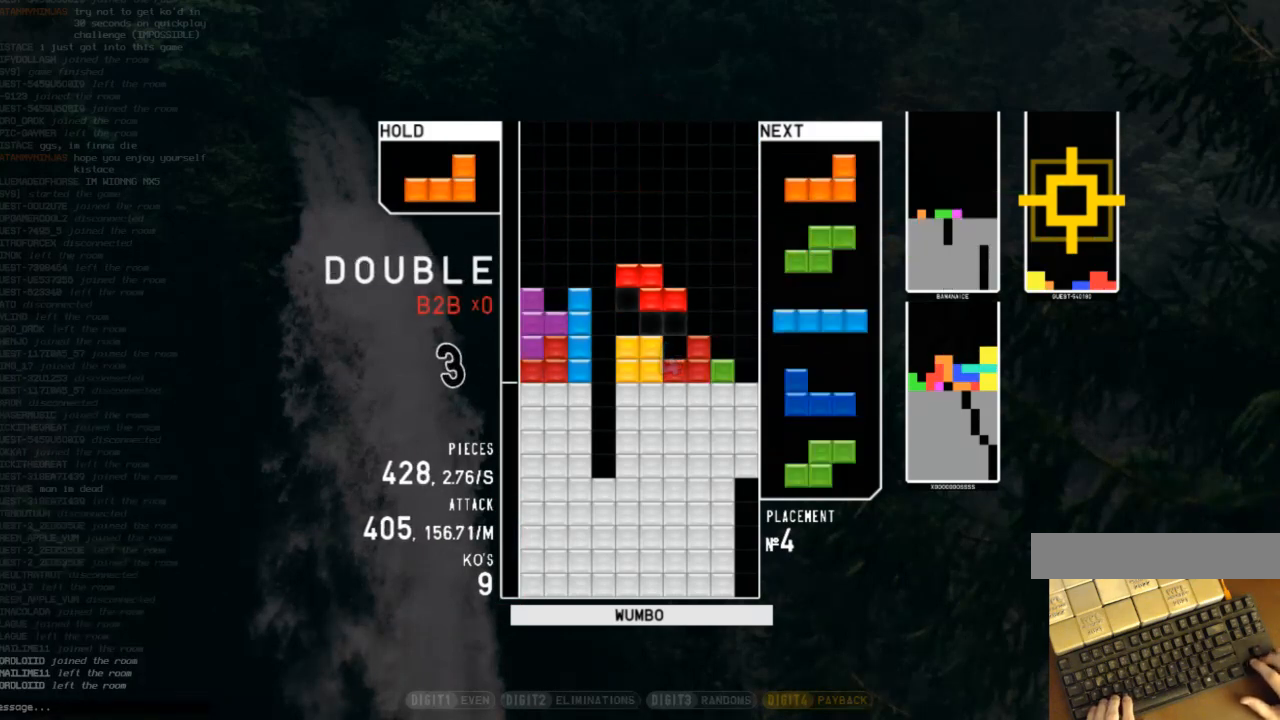
{"keys": ["x"], "events": [[33, "right", "up"], [100, "right", "down"], [200, "right", "up"], [200, "x", "down"], [333, "x", "up"], [400, "down", "down"], [433, "down", "up"], [500, "x", "down"]]}
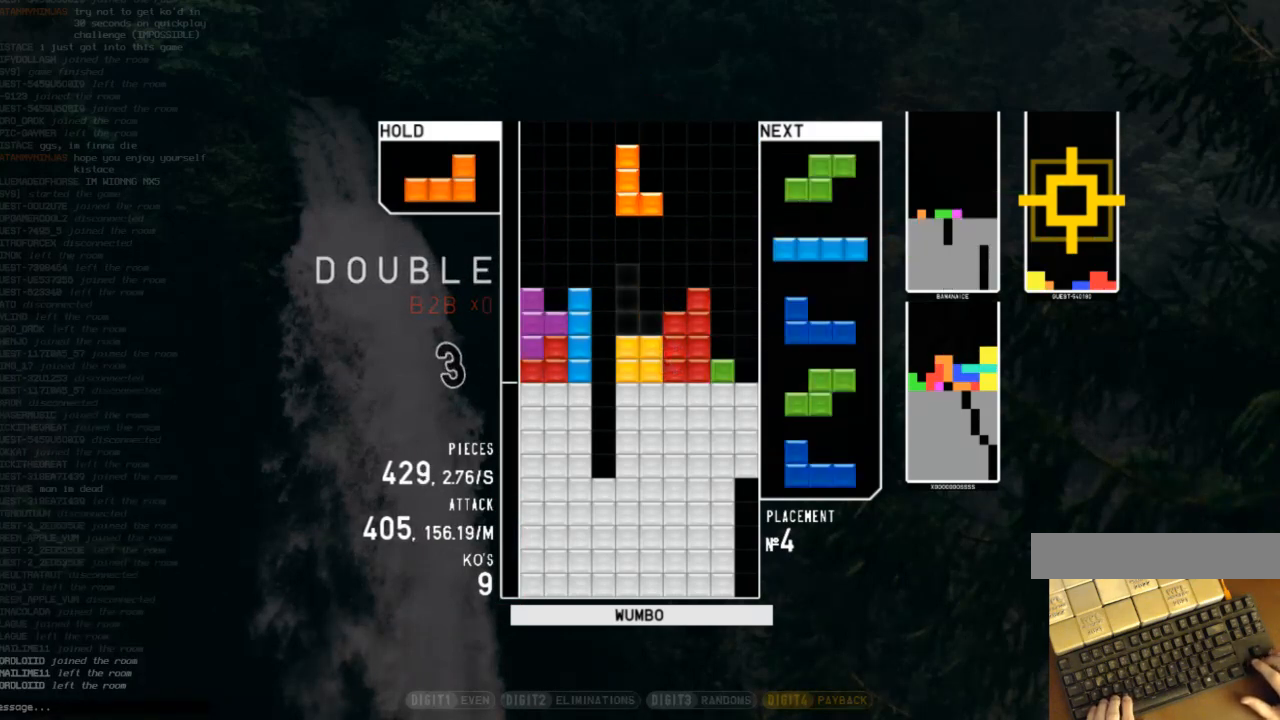
{"keys": ["left"], "events": [[33, "down", "down"], [67, "right", "down"], [67, "x", "up"], [167, "down", "up"], [233, "x", "down"], [267, "right", "up"], [300, "down", "down"], [300, "x", "up"], [367, "down", "up"], [467, "left", "down"]]}
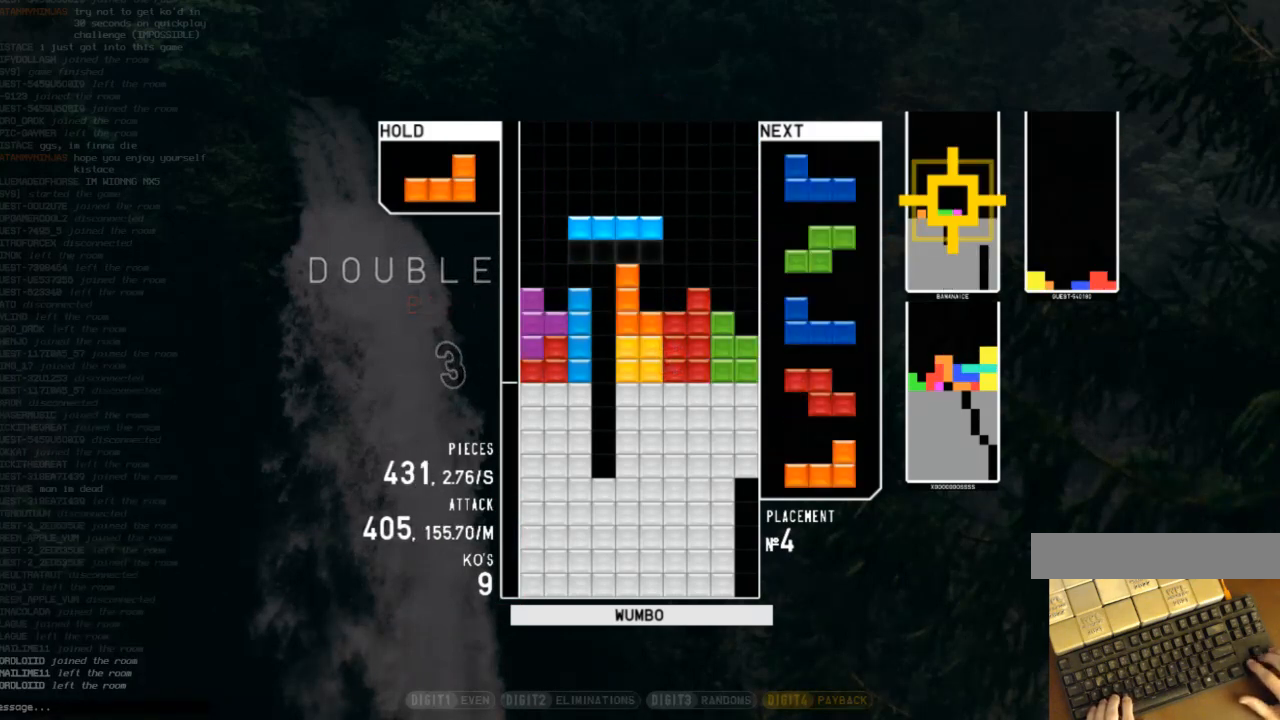
{"keys": ["c", "left", "z"], "events": [[67, "left", "up"], [67, "z", "down"], [200, "z", "up"], [333, "down", "down"], [400, "c", "down"], [400, "down", "up"], [467, "left", "down"], [467, "z", "down"]]}
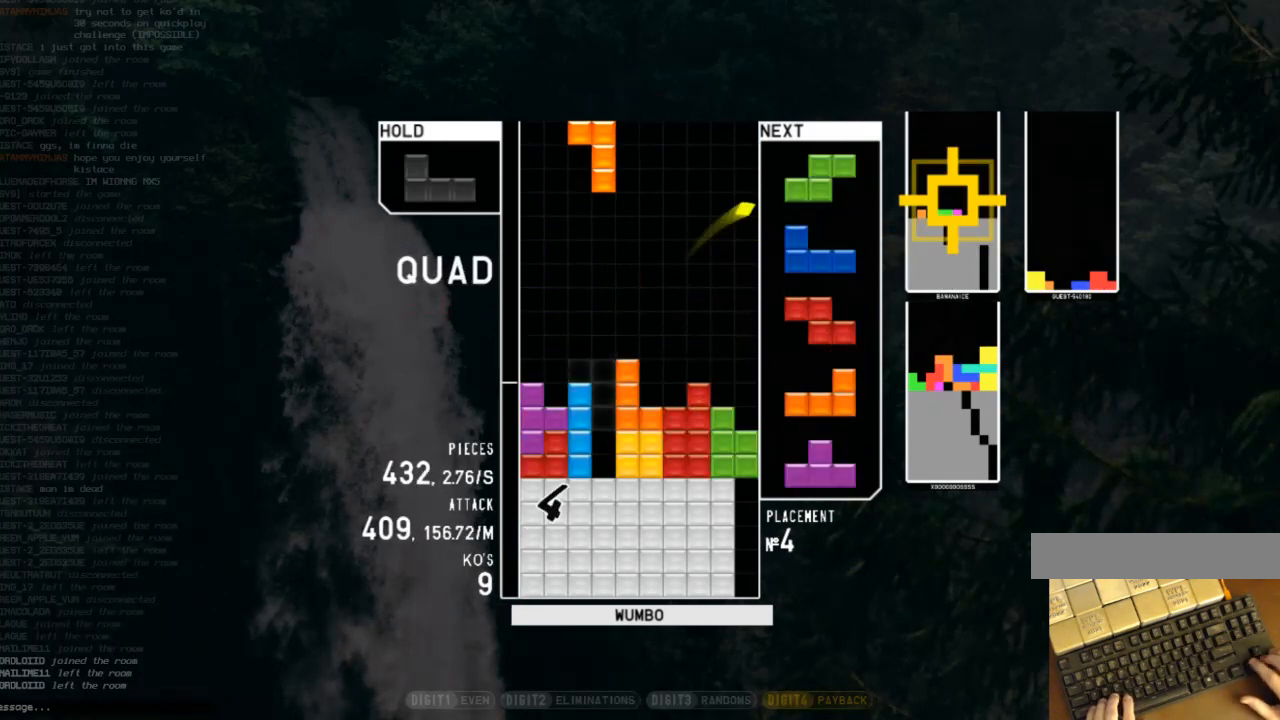
{"keys": [], "events": [[33, "c", "up"], [33, "down", "down"], [67, "z", "up"], [133, "down", "up"], [167, "z", "down"], [200, "left", "up"], [267, "down", "down"], [267, "z", "up"], [300, "down", "up"], [333, "z", "down"], [400, "right", "down"], [433, "right", "up"], [500, "z", "up"]]}
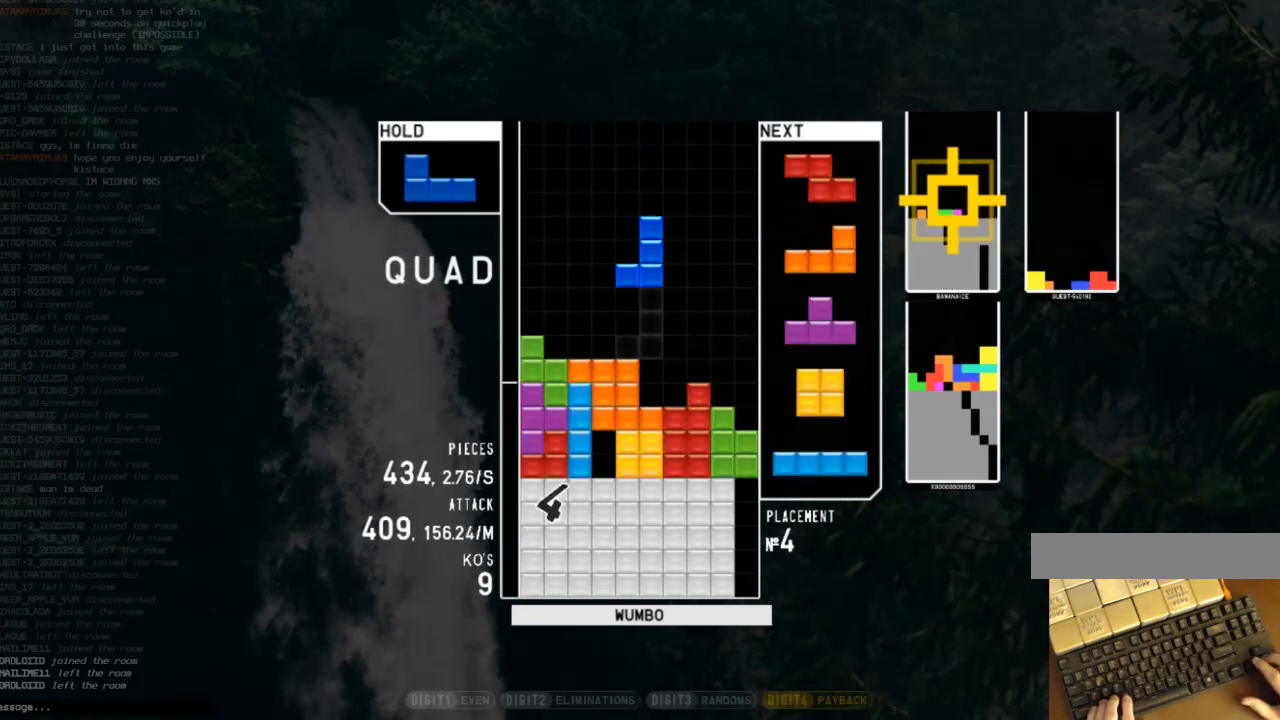
{"keys": ["down", "right"], "events": [[100, "right", "down"], [133, "right", "up"], [233, "down", "down"], [267, "right", "down"], [333, "down", "up"], [467, "down", "down"]]}
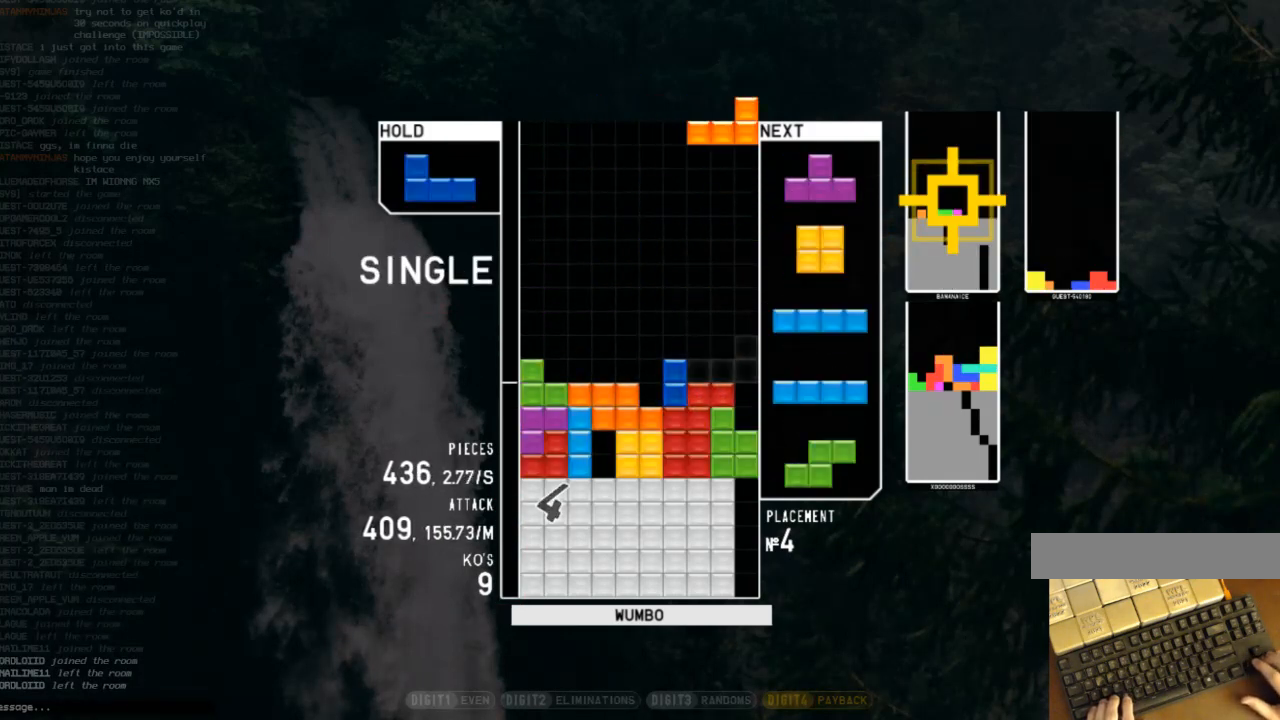
{"keys": ["right", "z"], "events": [[67, "down", "up"], [67, "z", "down"], [133, "right", "up"], [200, "down", "down"], [200, "z", "up"], [300, "down", "up"], [367, "z", "down"], [433, "right", "down"]]}
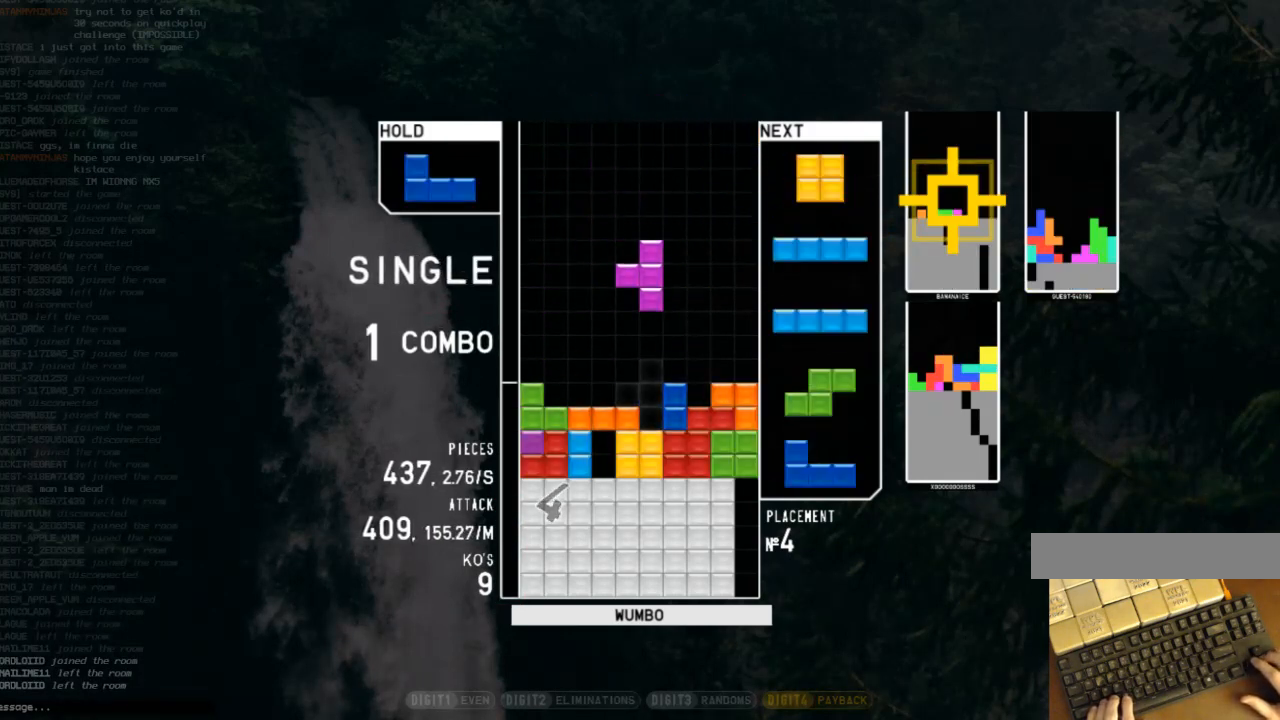
{"keys": ["c", "left", "shift"], "events": [[33, "right", "up"], [33, "z", "up"], [100, "down", "down"], [200, "down", "up"], [200, "left", "down"], [333, "left", "up"], [400, "left", "down"], [433, "c", "down"], [500, "shift", "down"]]}
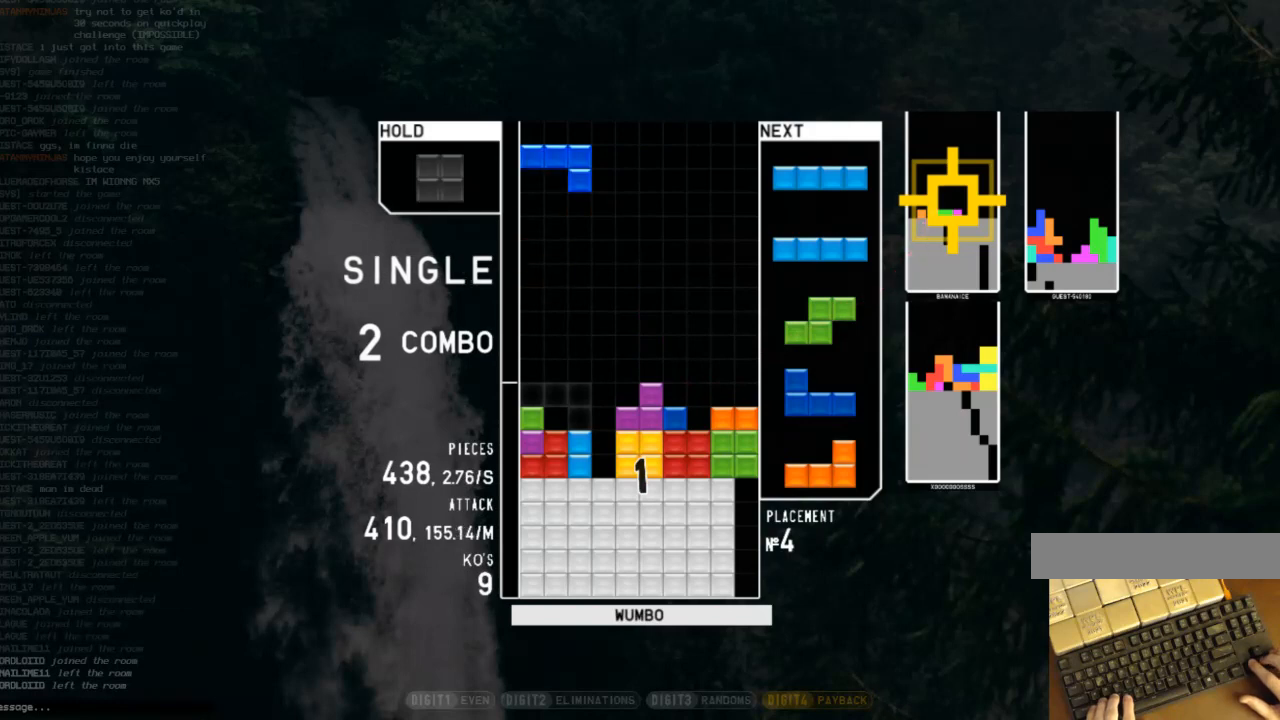
{"keys": ["left"], "events": [[33, "c", "up"], [67, "left", "up"], [67, "right", "down"], [133, "down", "down"], [133, "shift", "up"], [267, "down", "up"], [267, "right", "up"], [300, "z", "down"], [367, "down", "down"], [467, "left", "down"], [467, "z", "up"], [500, "down", "up"]]}
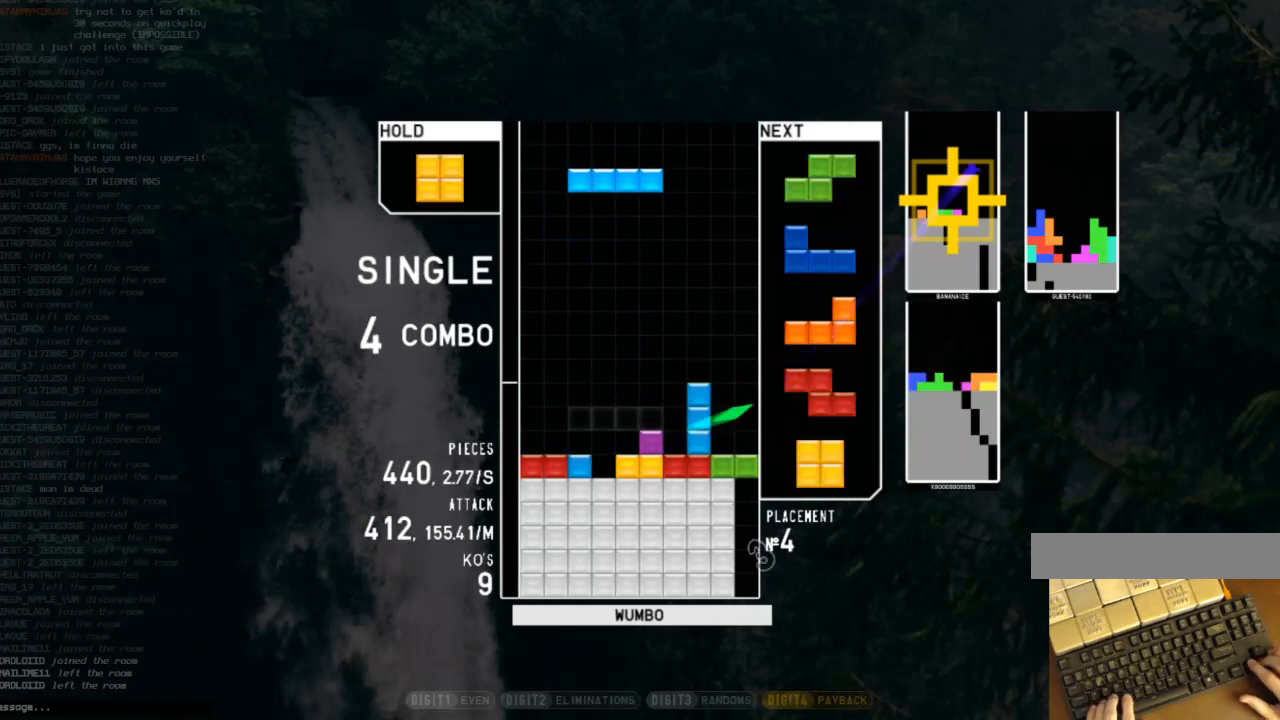
{"keys": ["c", "right", "x"], "events": [[67, "c", "down"], [100, "left", "up"], [133, "c", "up"], [133, "down", "down"], [200, "down", "up"], [233, "left", "down"], [233, "z", "down"], [300, "down", "down"], [333, "c", "down"], [333, "left", "up"], [333, "right", "down"], [333, "z", "up"], [433, "down", "up"], [433, "x", "down"]]}
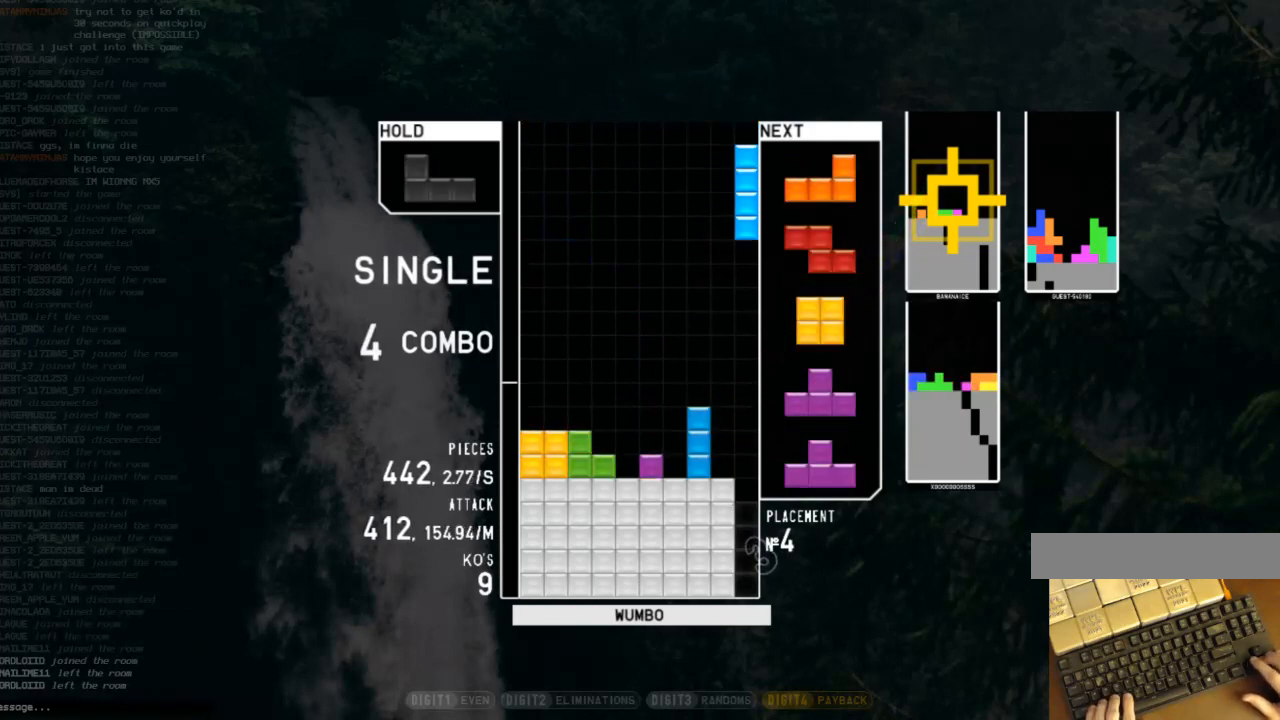
{"keys": ["right"], "events": [[33, "c", "up"], [33, "right", "up"], [67, "x", "up"], [167, "down", "down"], [267, "down", "up"], [267, "z", "down"], [300, "right", "down"], [400, "right", "up"], [400, "z", "up"], [467, "right", "down"]]}
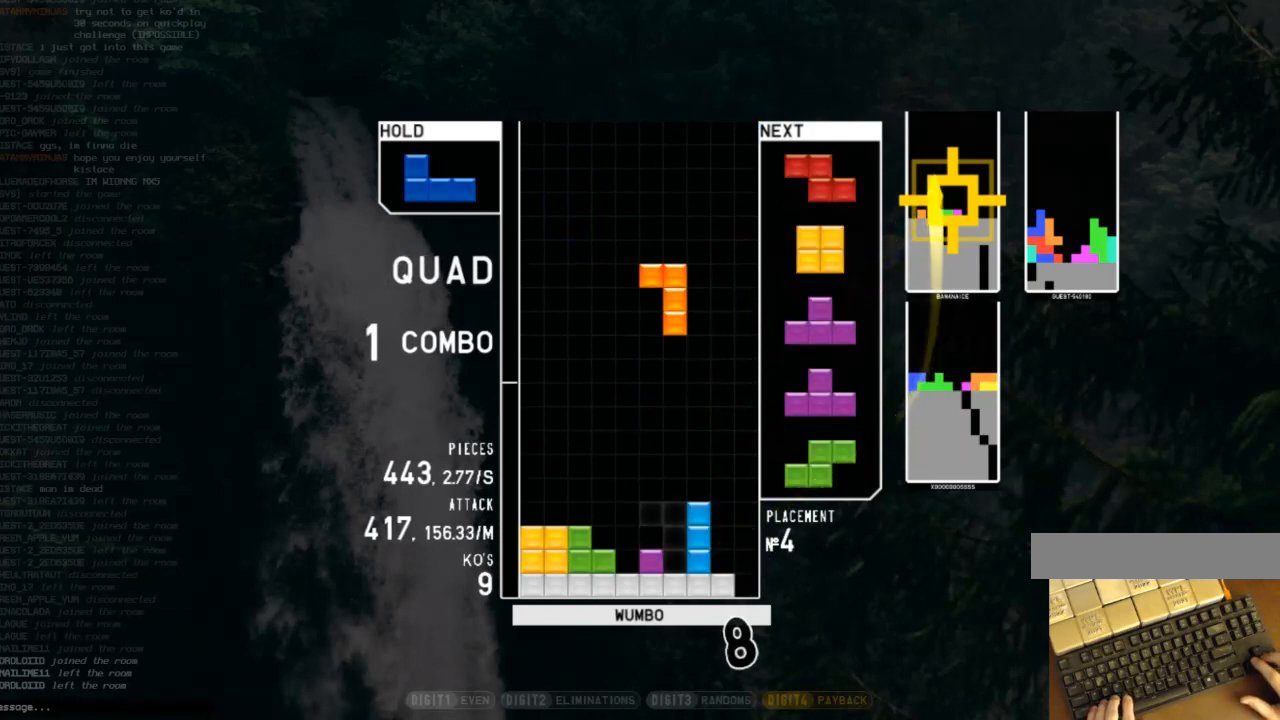
{"keys": ["down"], "events": [[33, "down", "down"], [33, "right", "up"], [67, "left", "down"], [133, "down", "up"], [167, "c", "down"], [233, "down", "down"], [267, "c", "up"], [267, "left", "up"], [267, "right", "down"], [367, "down", "up"], [467, "right", "up"], [500, "down", "down"]]}
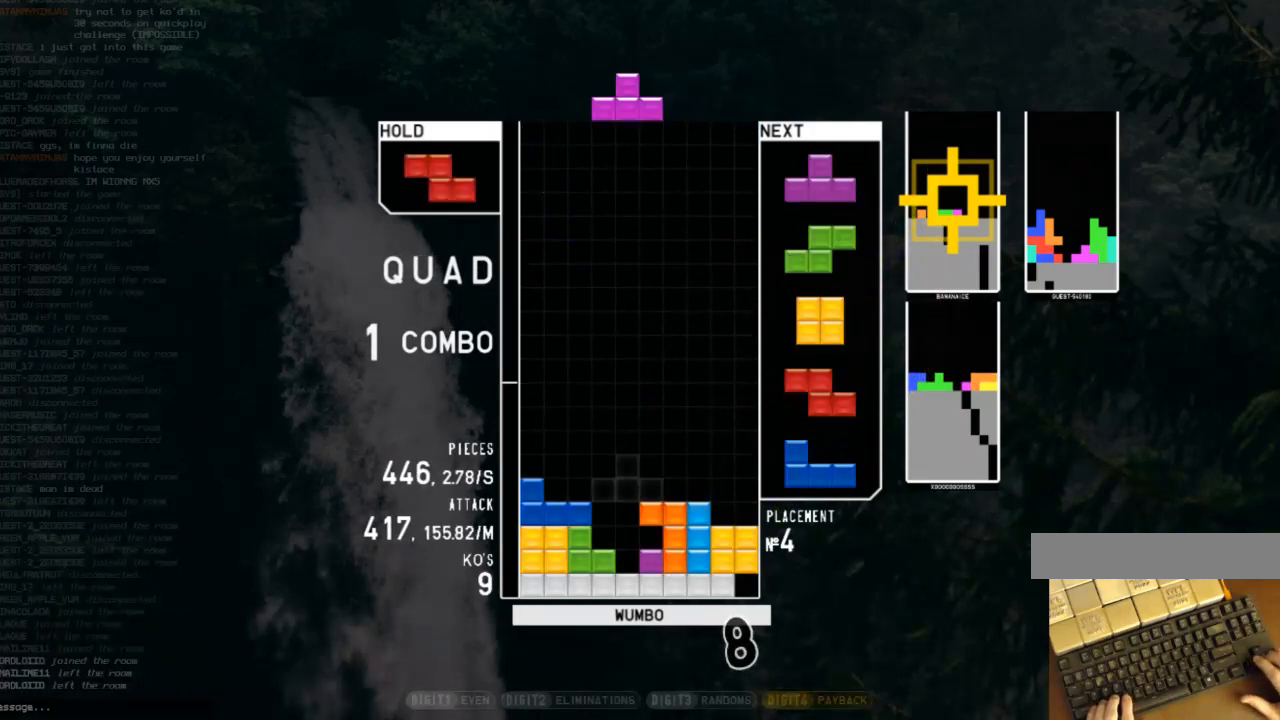
{"keys": ["down"], "events": [[67, "down", "up"], [100, "x", "down"], [133, "left", "down"], [133, "up", "down"], [200, "left", "up"], [200, "x", "up"], [300, "x", "down"], [333, "up", "up"], [467, "down", "down"], [467, "x", "up"]]}
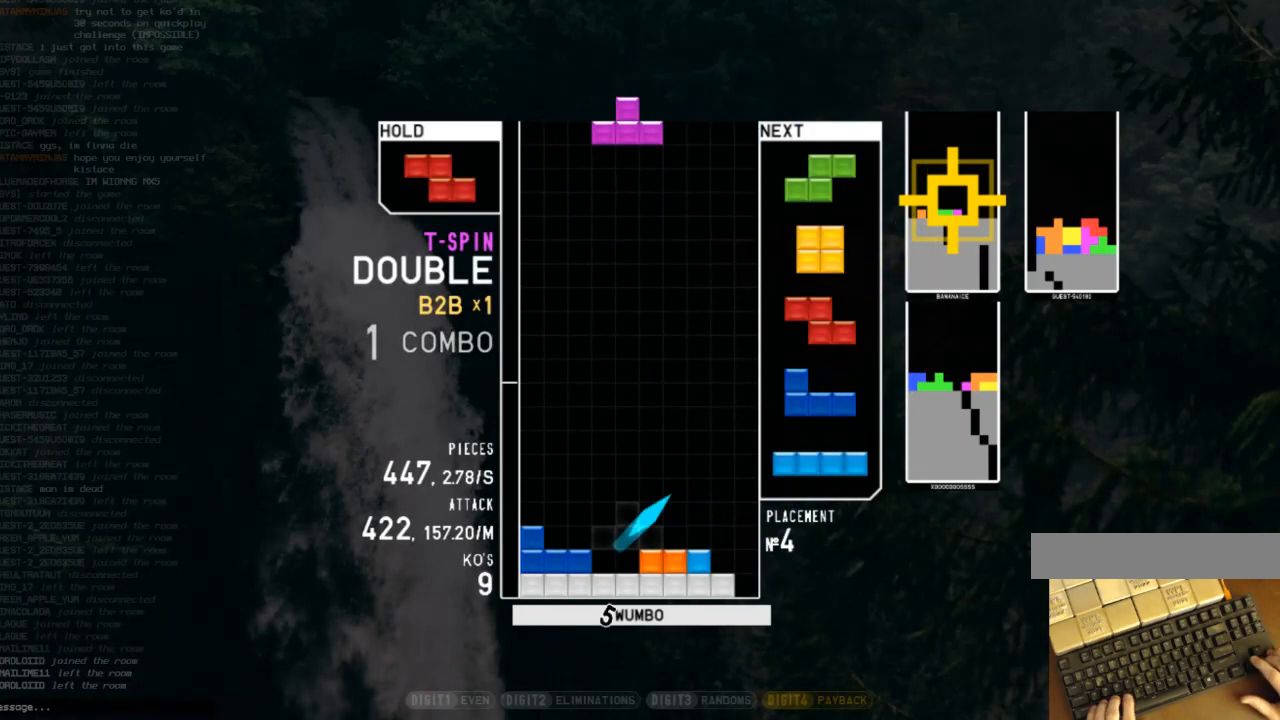
{"keys": ["down"], "events": [[33, "down", "up"], [67, "c", "down"], [100, "left", "down"], [167, "c", "up"], [167, "down", "down"], [200, "down", "up"], [400, "z", "down"], [433, "left", "up"], [500, "down", "down"], [500, "z", "up"]]}
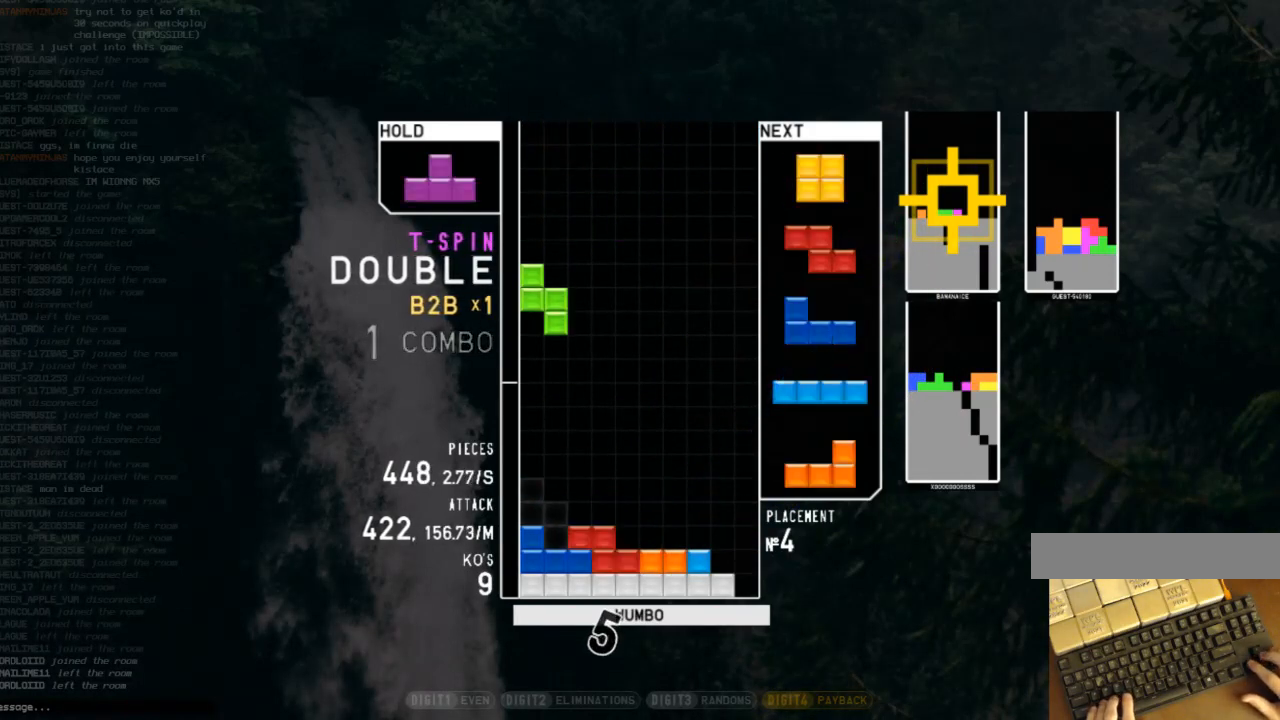
{"keys": ["right", "x"], "events": [[67, "c", "down"], [67, "right", "down"], [167, "c", "up"], [167, "down", "up"], [233, "right", "up"], [267, "z", "down"], [300, "down", "down"], [367, "z", "up"], [400, "down", "up"], [467, "right", "down"], [467, "x", "down"]]}
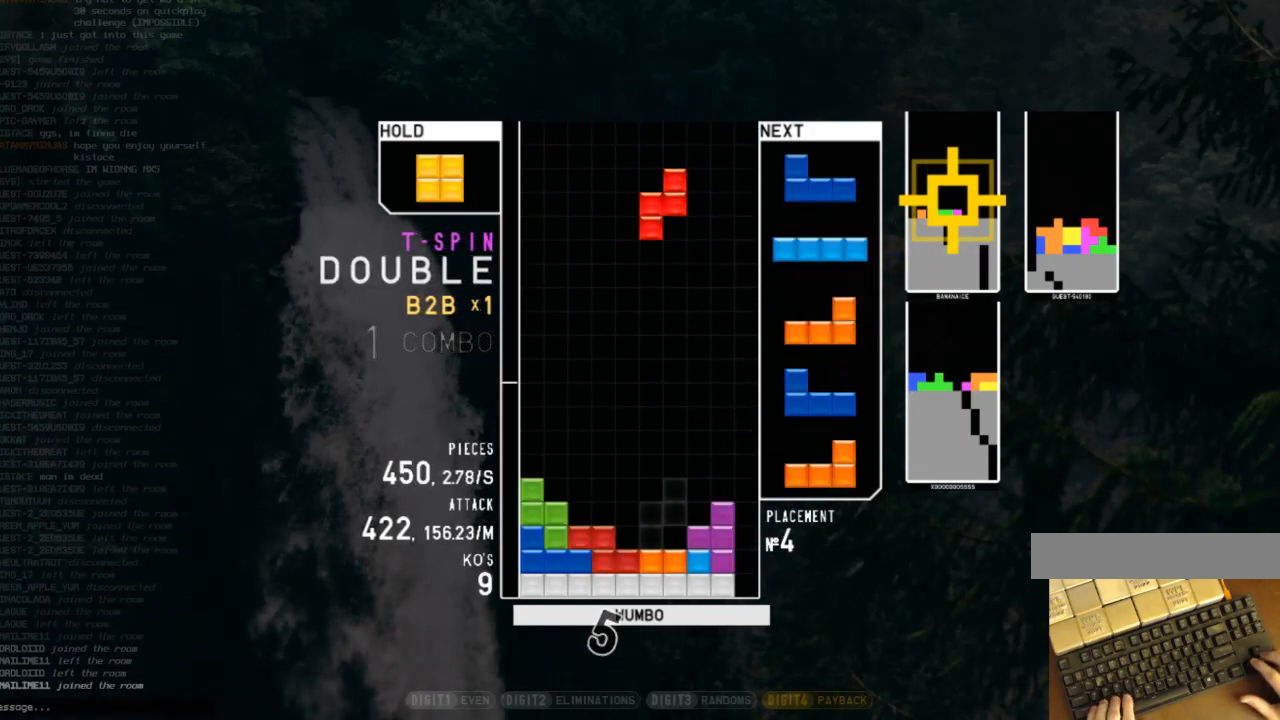
{"keys": [], "events": [[33, "right", "up"], [100, "x", "up"], [133, "right", "down"], [200, "down", "down"], [200, "right", "up"], [267, "down", "up"], [267, "z", "down"], [333, "right", "down"], [367, "z", "up"], [433, "down", "down"], [433, "right", "up"], [467, "down", "up"]]}
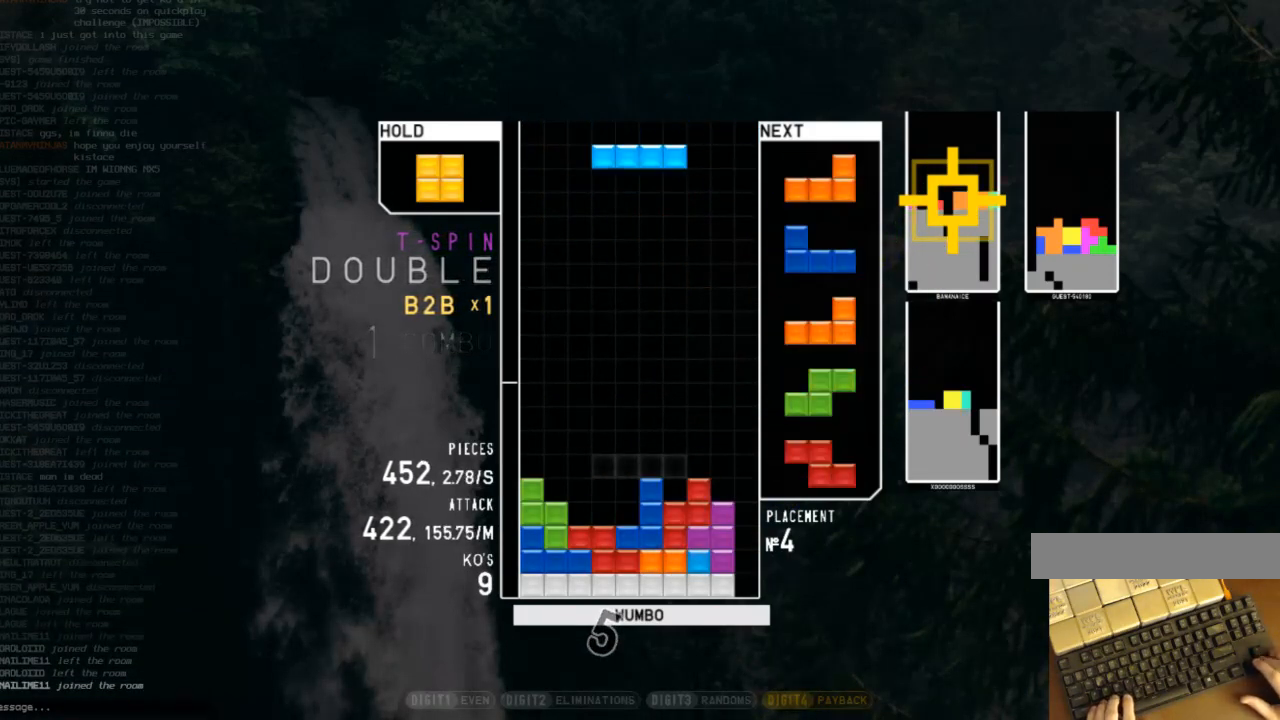
{"keys": ["down", "right"], "events": [[33, "c", "down"], [67, "left", "down"], [167, "c", "up"], [167, "left", "up"], [200, "left", "down"], [267, "down", "down"], [300, "left", "up"], [333, "down", "up"], [333, "z", "down"], [433, "down", "down"], [433, "z", "up"], [500, "right", "down"]]}
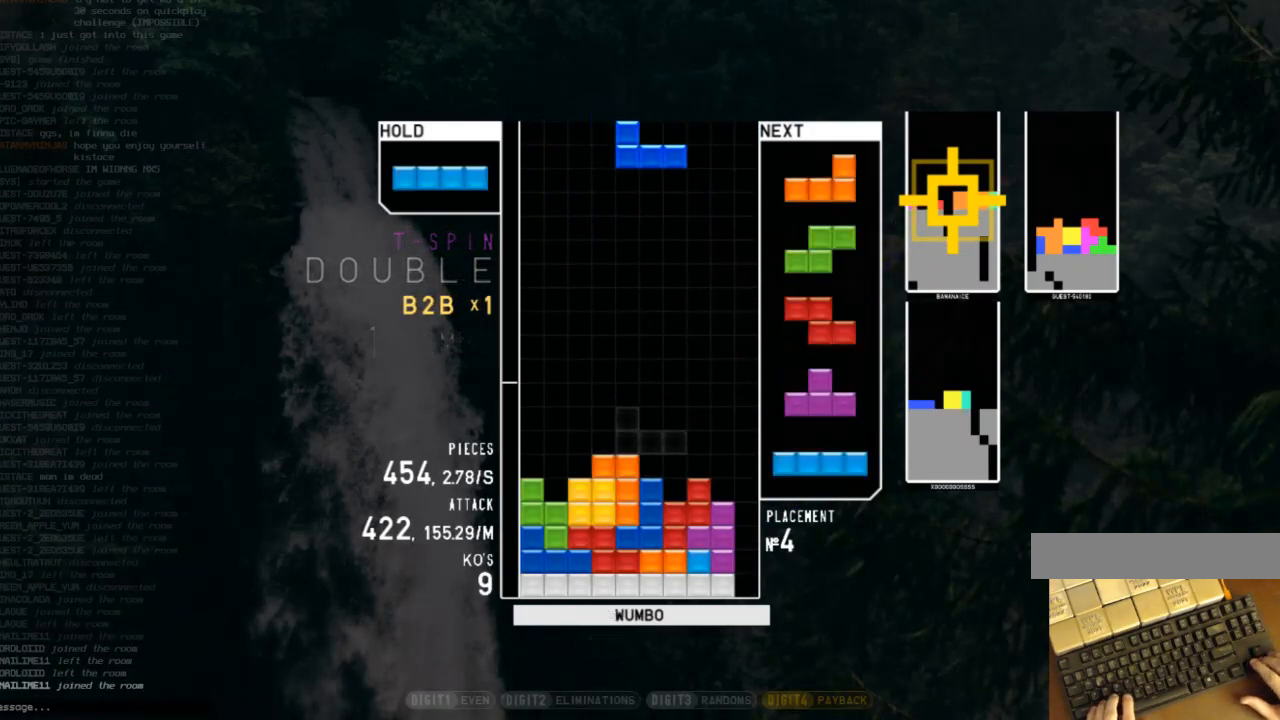
{"keys": ["c", "right", "z"], "events": [[33, "c", "down"], [33, "down", "up"], [67, "x", "down"], [167, "c", "up"], [167, "right", "up"], [233, "x", "up"], [333, "down", "down"], [400, "c", "down"], [400, "right", "down"], [467, "down", "up"], [500, "z", "down"]]}
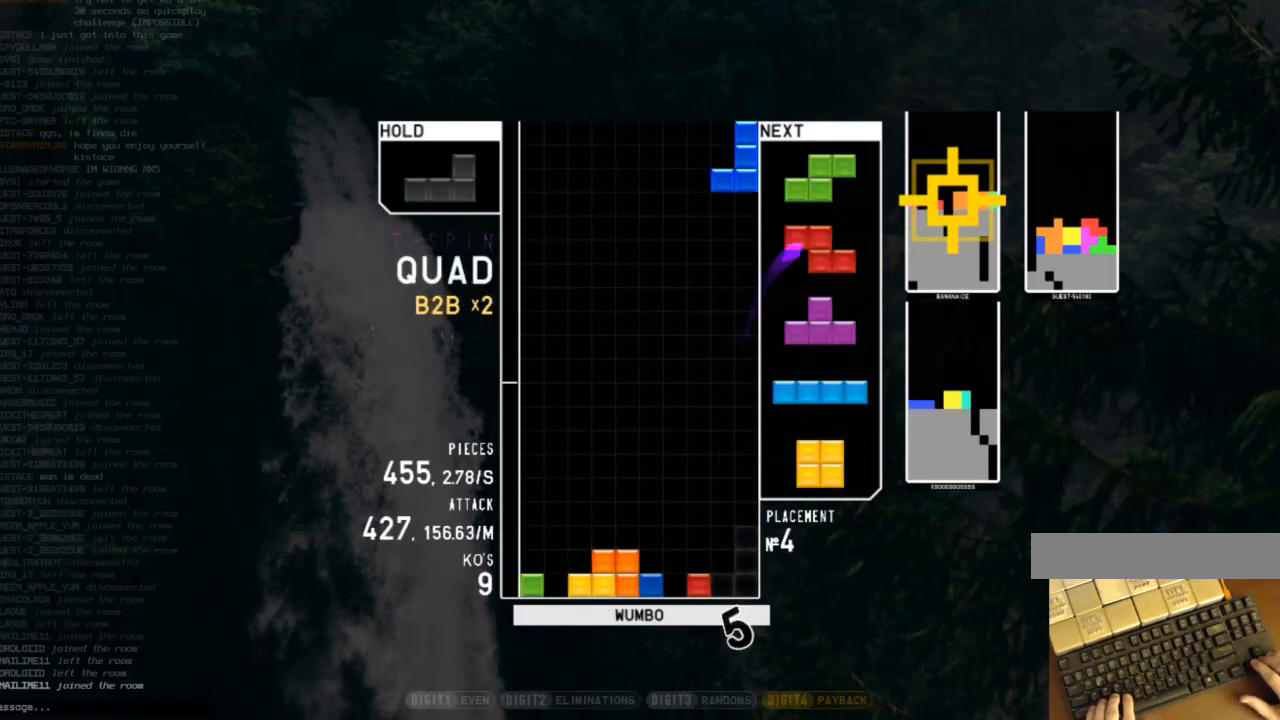
{"keys": ["down", "z"], "events": [[67, "c", "up"], [67, "right", "up"], [100, "down", "down"], [100, "z", "up"], [233, "down", "up"], [233, "right", "down"], [333, "right", "up"], [433, "z", "down"], [467, "down", "down"]]}
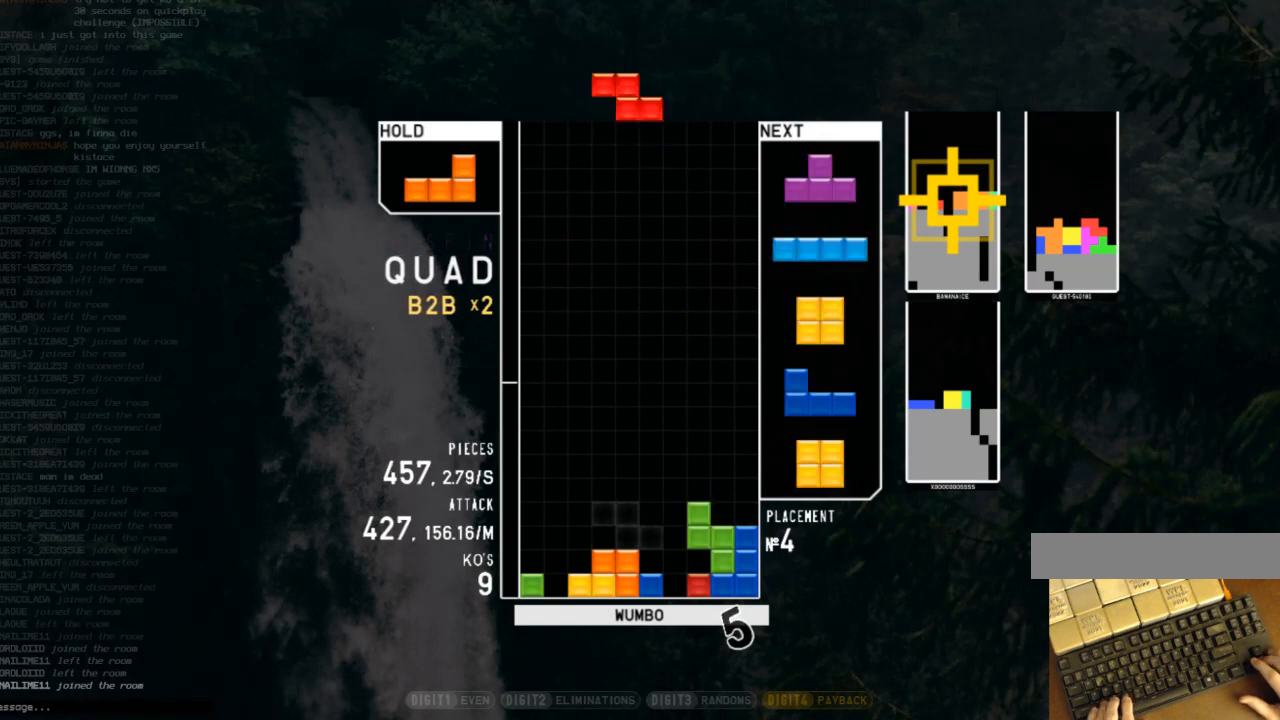
{"keys": ["c", "right", "x"], "events": [[33, "z", "up"], [67, "down", "up"], [67, "left", "down"], [200, "left", "up"], [233, "x", "down"], [300, "down", "down"], [367, "right", "down"], [367, "x", "up"], [400, "c", "down"], [400, "down", "up"], [500, "x", "down"]]}
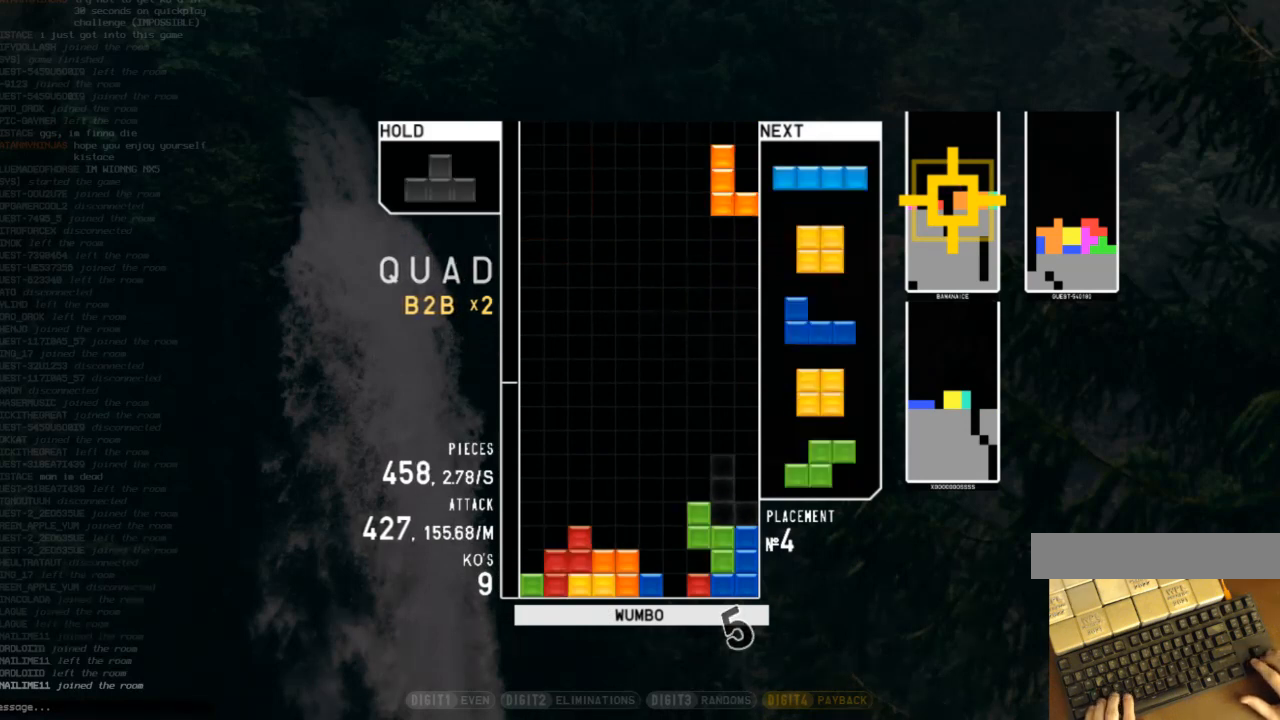
{"keys": ["right", "up", "z"], "events": [[33, "c", "up"], [33, "down", "down"], [33, "right", "up"], [100, "left", "down"], [100, "x", "up"], [133, "down", "up"], [167, "z", "down"], [267, "down", "down"], [267, "left", "up"], [333, "c", "down"], [333, "down", "up"], [333, "z", "up"], [433, "right", "down"], [433, "z", "down"], [467, "c", "up"], [467, "up", "down"]]}
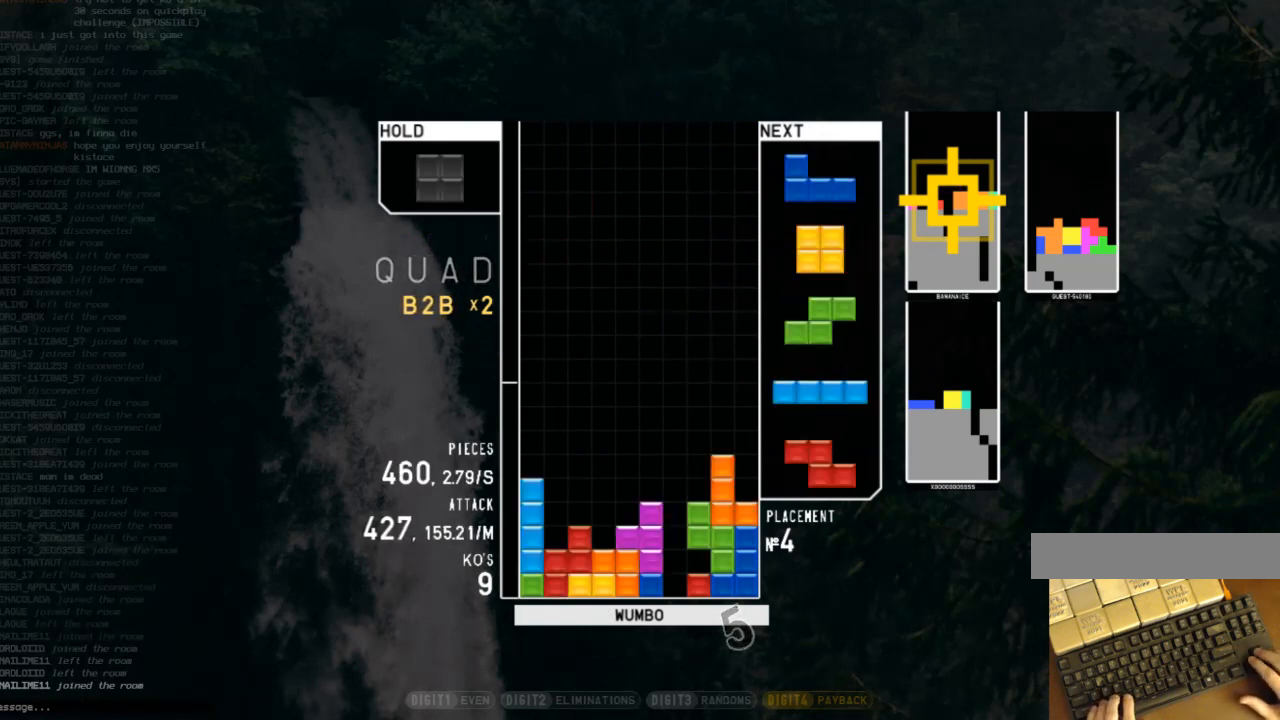
{"keys": ["c", "right"], "events": [[33, "z", "up"], [100, "right", "up"], [100, "up", "up"], [100, "z", "down"], [200, "down", "down"], [200, "z", "up"], [267, "down", "up"], [400, "c", "down"], [500, "right", "down"]]}
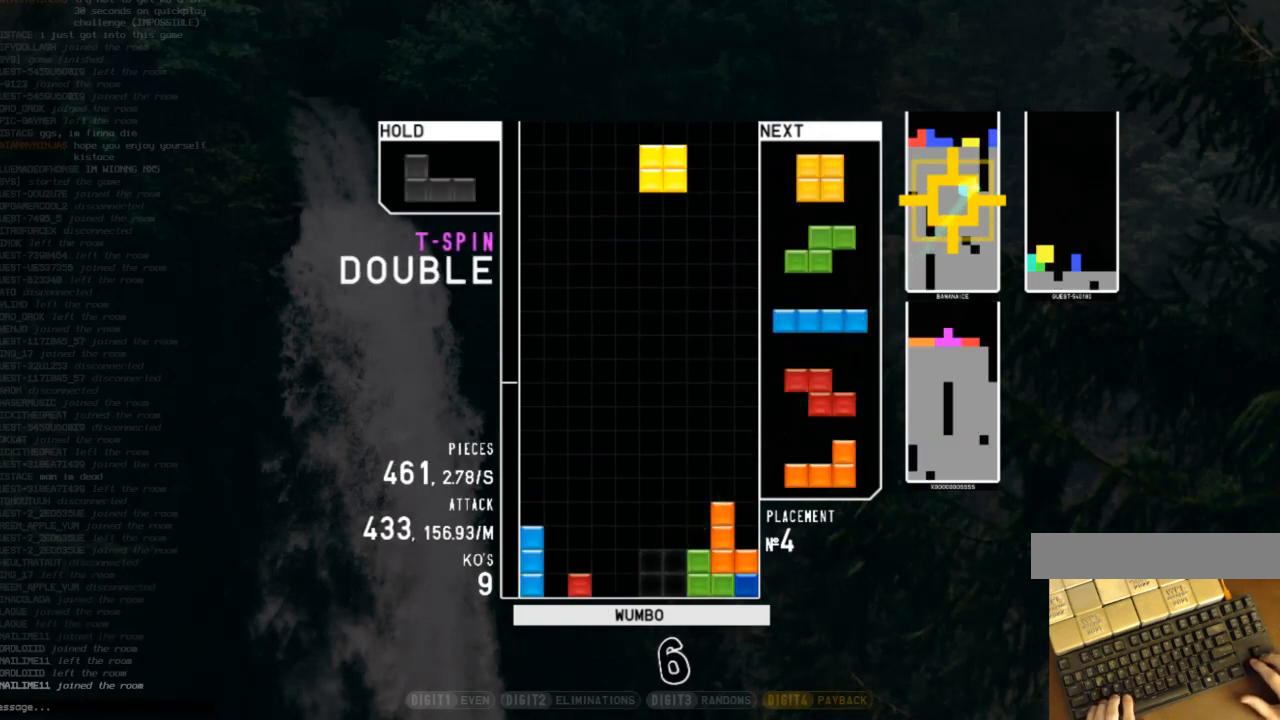
{"keys": ["c"], "events": [[33, "c", "up"], [33, "right", "up"], [167, "down", "down"], [233, "down", "up"], [333, "left", "down"], [367, "down", "down"], [367, "left", "up"], [400, "down", "up"], [500, "c", "down"]]}
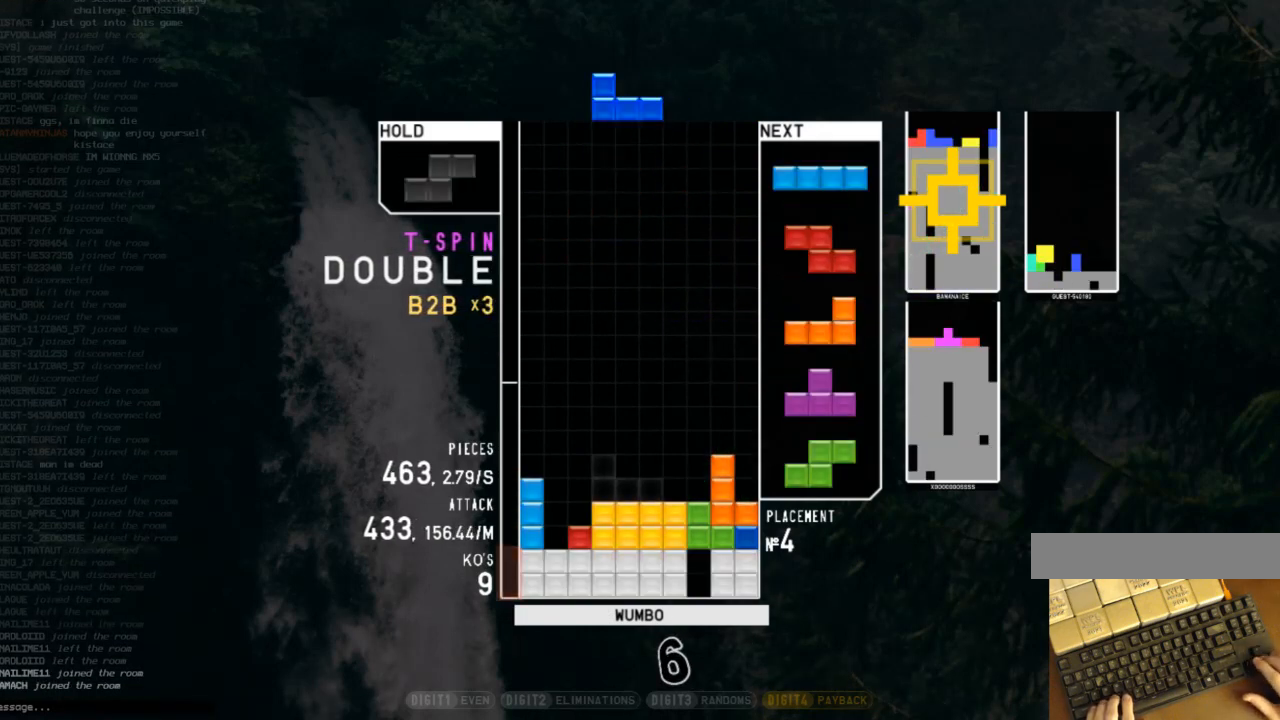
{"keys": ["right", "x"], "events": [[67, "right", "down"], [133, "c", "up"], [133, "right", "up"], [267, "right", "down"], [300, "down", "down"], [433, "down", "up"], [433, "x", "down"]]}